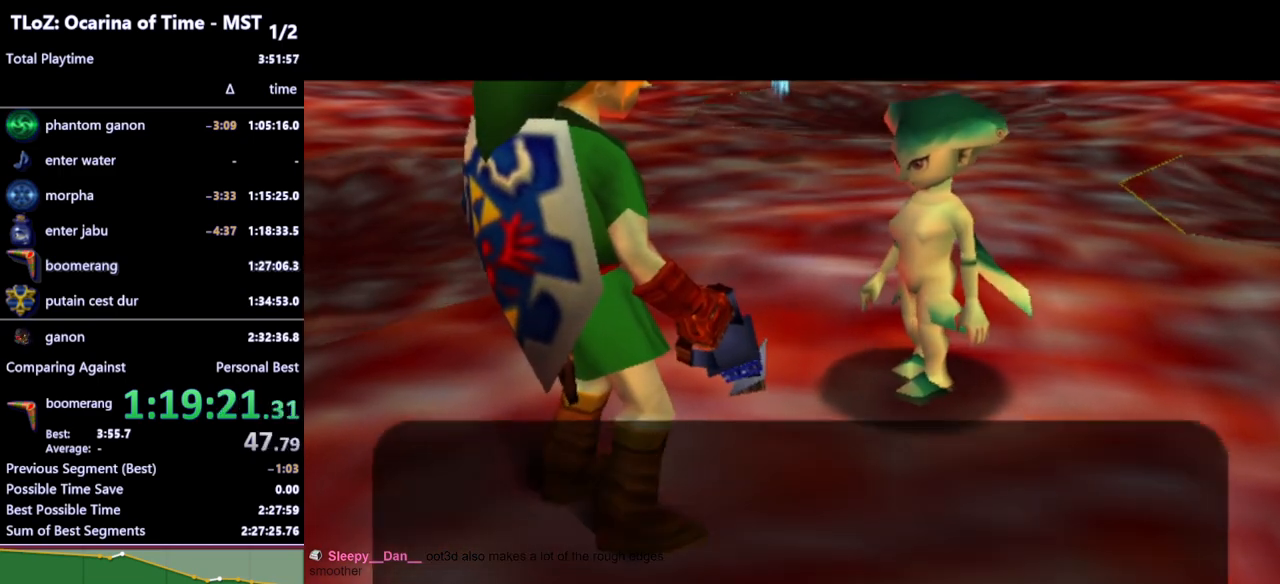
Gameplay with a controller (Nintendo layout); each line is a JSON object with the inputs held at the frame after it. "events" lists button and stick changes between this image and that frame as [ms after this image, input, new state], when the widget could be followed in between. Not read: L3 R3.
{"buttons": ["A"], "left_stick": "center", "right_stick": "center", "events": [[100, "B", "down"], [133, "A", "down"], [133, "B", "up"], [200, "A", "up"], [233, "B", "down"], [300, "A", "down"], [300, "B", "up"], [333, "A", "up"], [367, "B", "down"], [400, "A", "down"], [467, "A", "up"], [467, "B", "up"], [500, "A", "down"]]}
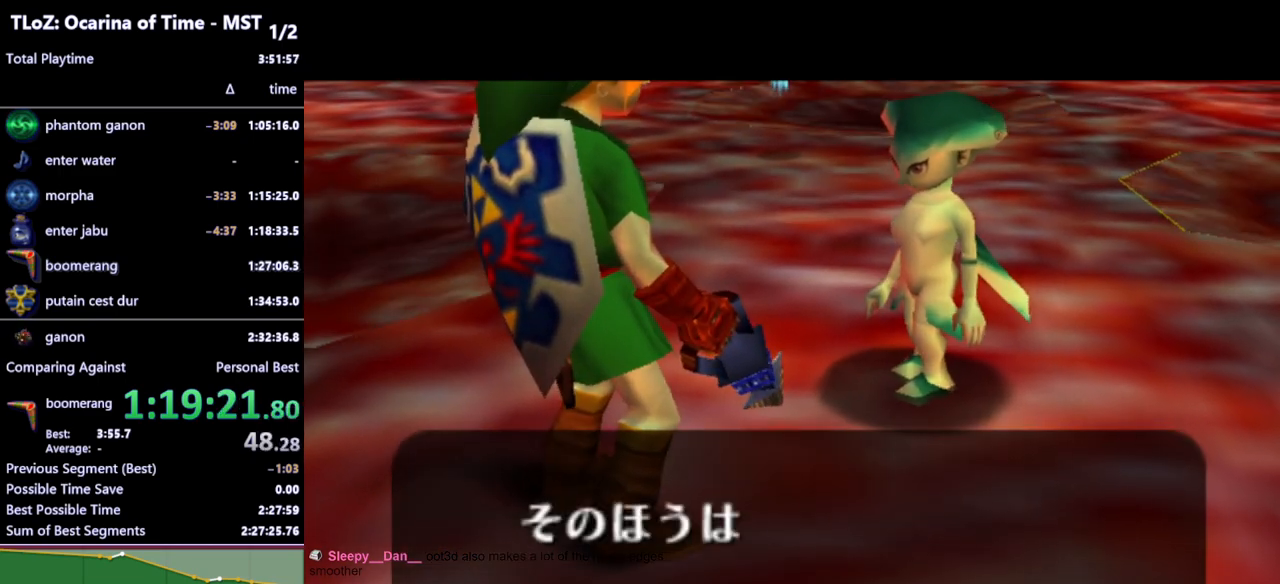
{"buttons": [], "left_stick": "center", "right_stick": "center", "events": [[33, "B", "down"], [67, "A", "up"], [67, "B", "up"], [100, "A", "down"], [133, "B", "down"], [167, "A", "up"], [200, "B", "up"], [233, "A", "down"], [267, "A", "up"], [267, "B", "down"], [333, "A", "down"], [333, "B", "up"], [400, "A", "up"], [400, "B", "down"], [467, "A", "down"], [500, "A", "up"], [500, "B", "up"]]}
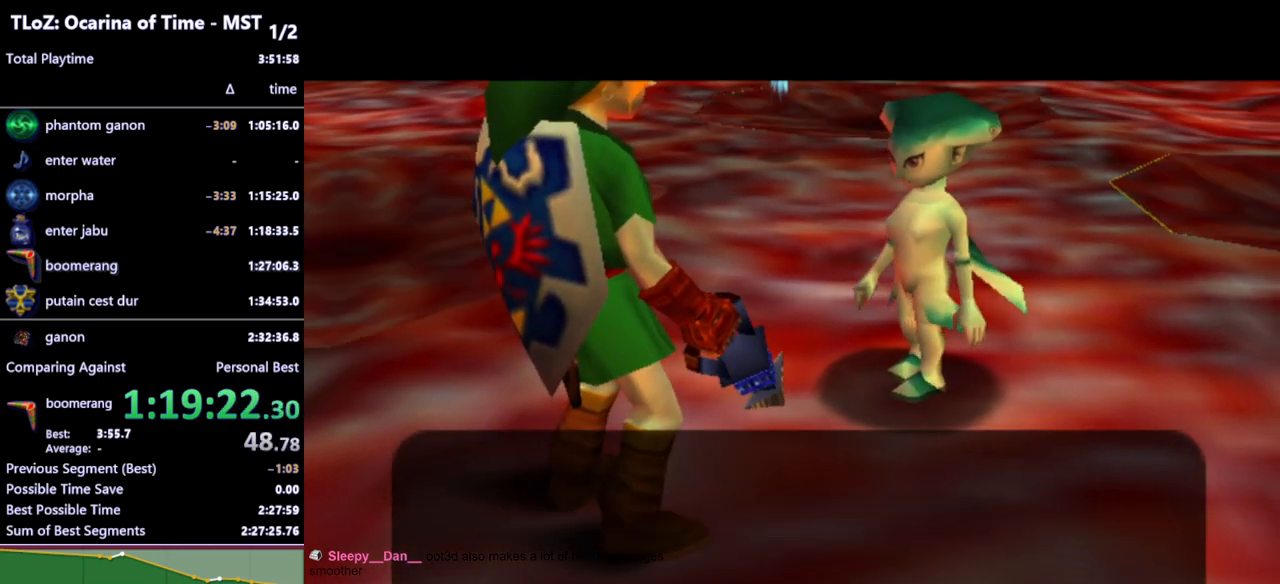
{"buttons": [], "left_stick": "center", "right_stick": "center", "events": [[33, "A", "down"], [67, "B", "down"], [100, "A", "up"], [133, "B", "up"]]}
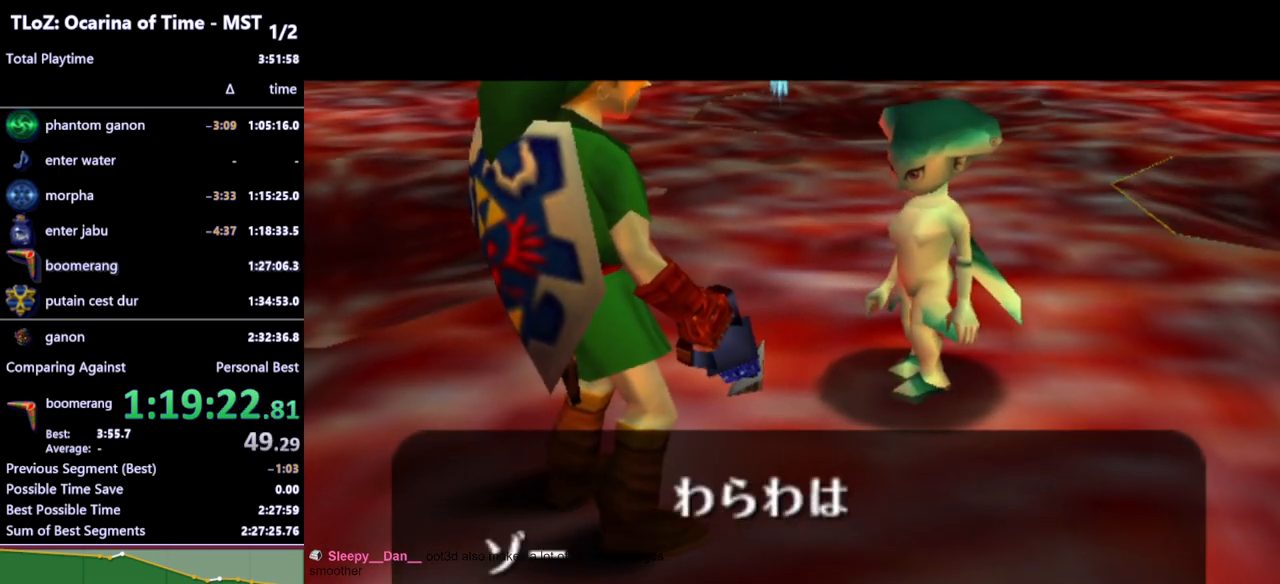
{"buttons": [], "left_stick": "center", "right_stick": "center", "events": [[267, "A", "down"], [267, "B", "down"], [333, "B", "up"], [400, "A", "up"], [400, "B", "down"], [467, "A", "down"], [467, "B", "up"], [500, "A", "up"]]}
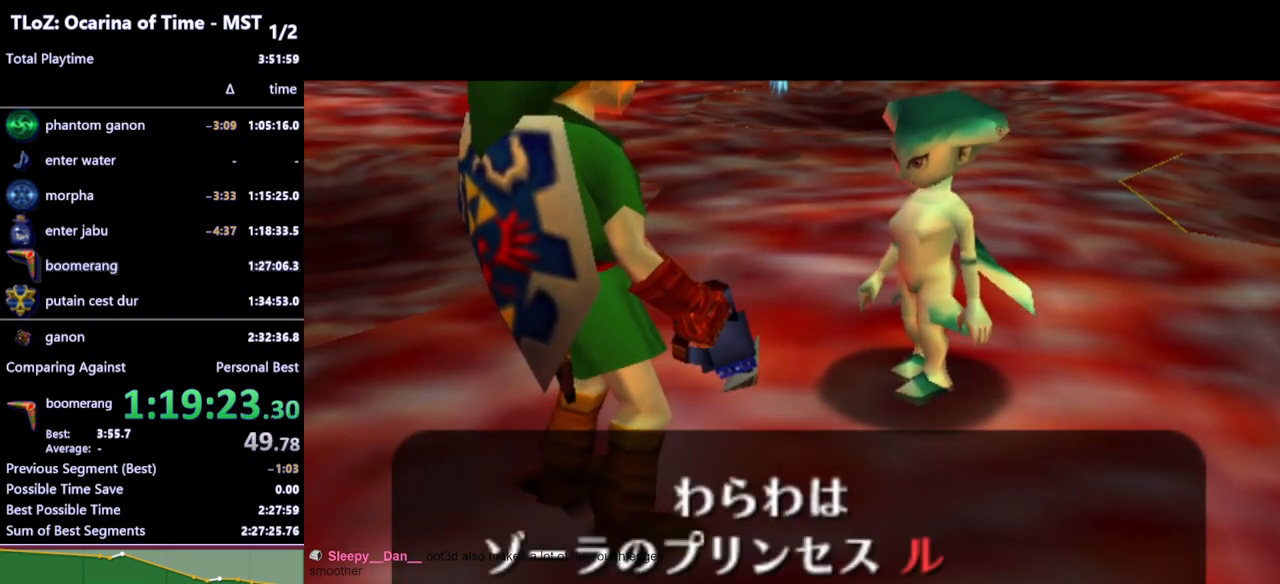
{"buttons": [], "left_stick": "center", "right_stick": "center", "events": [[33, "B", "down"], [100, "A", "down"], [100, "B", "up"], [133, "A", "up"], [200, "B", "down"], [233, "A", "down"], [233, "B", "up"], [267, "A", "up"], [333, "A", "down"], [333, "B", "down"], [367, "A", "up"], [400, "B", "up"], [433, "A", "down"], [500, "A", "up"]]}
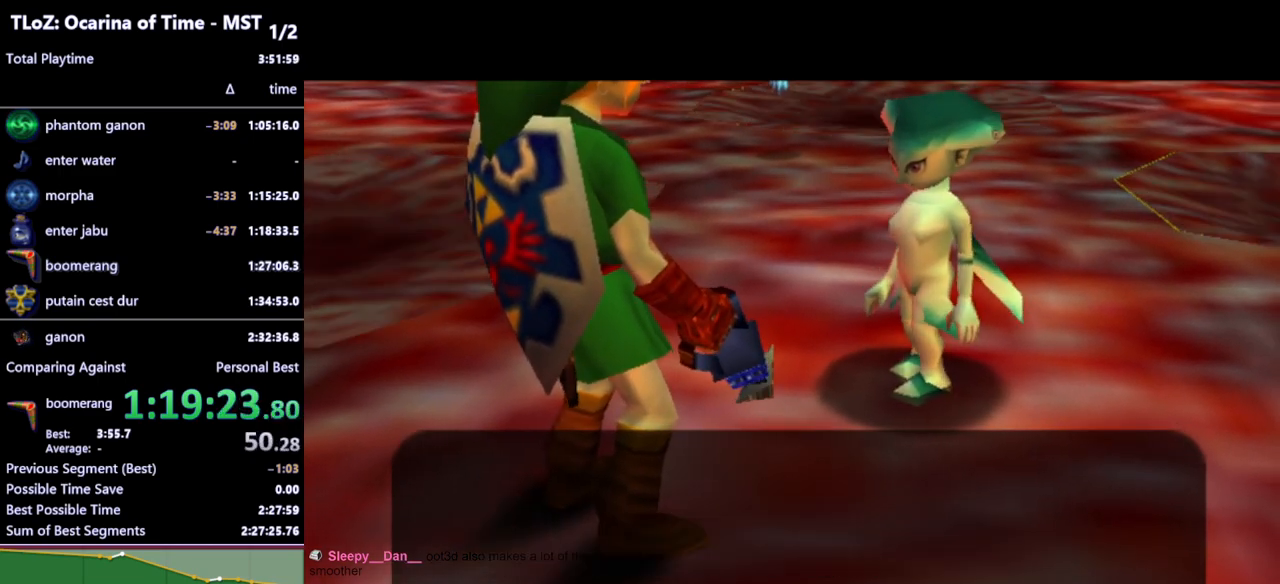
{"buttons": [], "left_stick": "center", "right_stick": "center", "events": []}
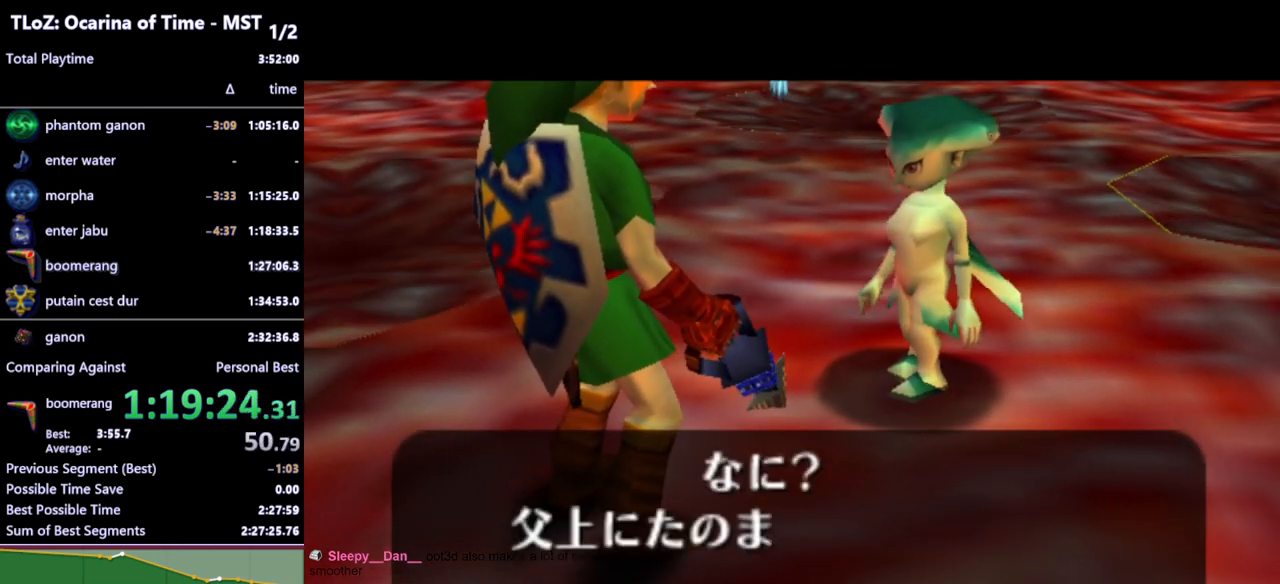
{"buttons": ["B"], "left_stick": "center", "right_stick": "center", "events": [[167, "B", "down"], [200, "A", "down"], [233, "A", "up"], [233, "B", "up"], [333, "B", "down"], [400, "B", "up"], [433, "A", "down"], [467, "A", "up"], [467, "B", "down"]]}
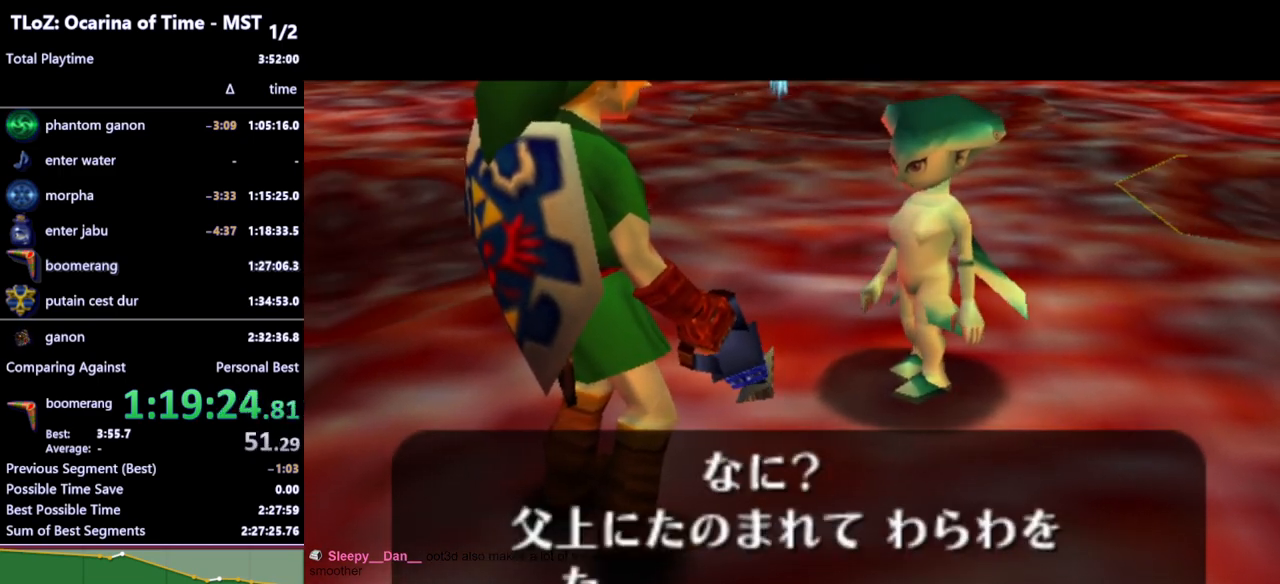
{"buttons": [], "left_stick": "center", "right_stick": "center", "events": [[33, "B", "up"], [67, "A", "down"], [100, "A", "up"], [100, "B", "down"], [167, "A", "down"], [167, "B", "up"], [233, "A", "up"], [267, "B", "down"], [300, "A", "down"], [333, "A", "up"], [333, "B", "up"], [400, "A", "down"], [400, "B", "down"], [467, "A", "up"], [467, "B", "up"]]}
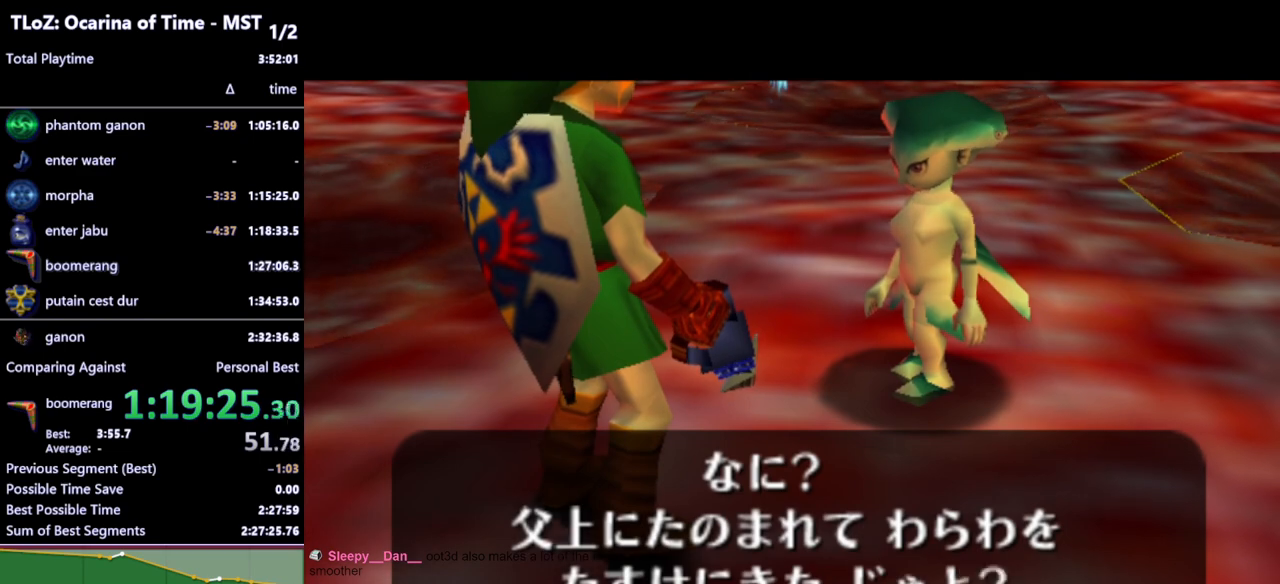
{"buttons": [], "left_stick": "center", "right_stick": "center", "events": [[33, "A", "down"], [33, "B", "down"], [67, "A", "up"], [100, "B", "up"], [133, "A", "down"], [200, "A", "up"], [200, "B", "down"], [267, "A", "down"], [267, "B", "up"], [333, "A", "up"], [333, "B", "down"], [400, "B", "up"]]}
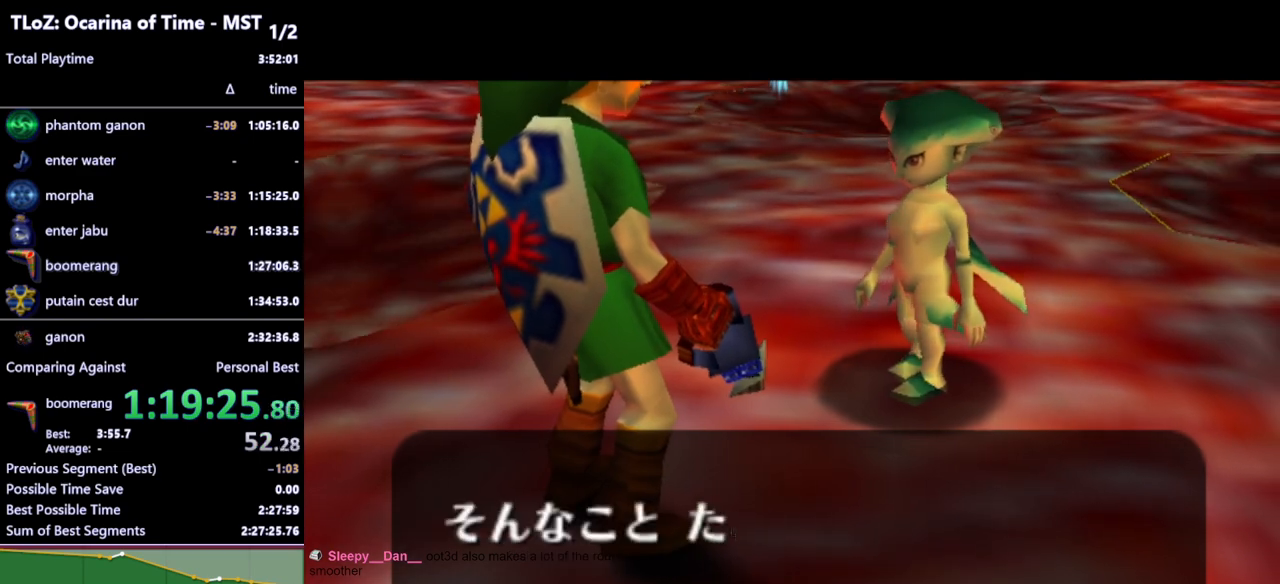
{"buttons": ["A", "B"], "left_stick": "center", "right_stick": "center", "events": [[367, "A", "down"], [367, "B", "down"], [433, "A", "up"], [433, "B", "up"], [500, "A", "down"], [500, "B", "down"]]}
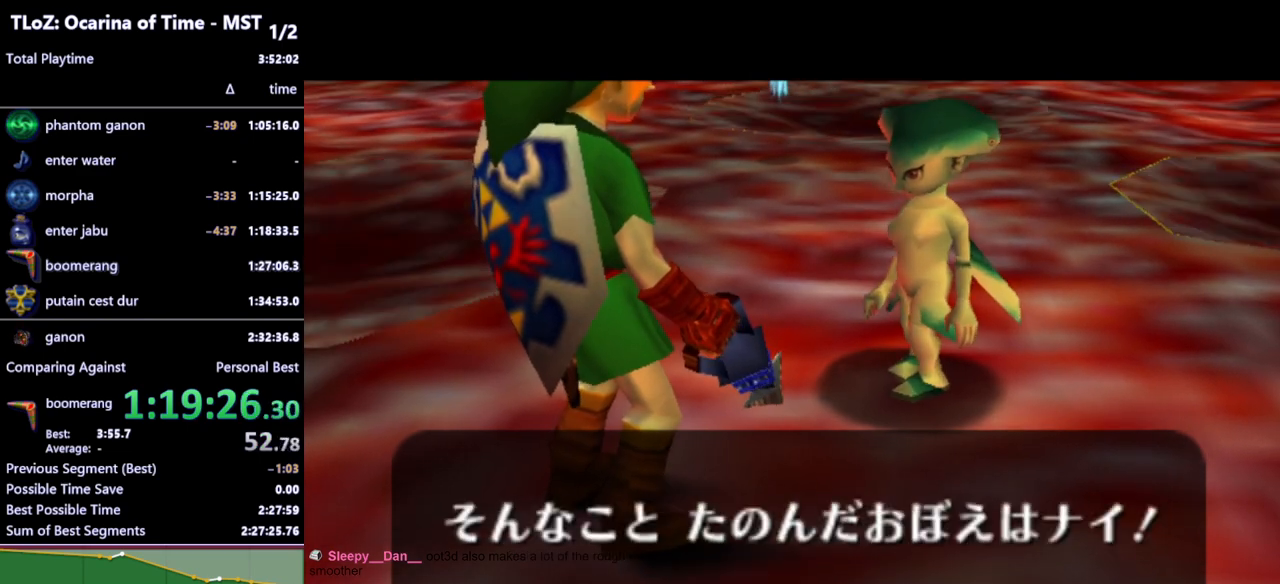
{"buttons": [], "left_stick": "center", "right_stick": "center", "events": [[33, "A", "up"], [67, "B", "up"], [100, "A", "down"], [167, "A", "up"], [167, "B", "down"], [233, "B", "up"]]}
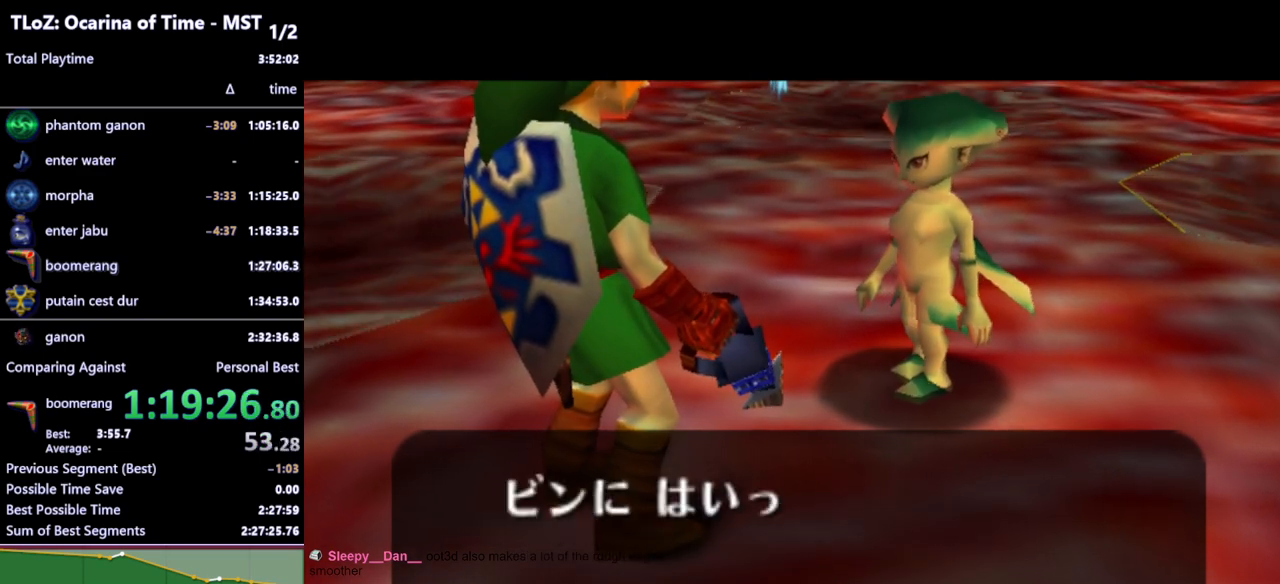
{"buttons": ["A", "B"], "left_stick": "center", "right_stick": "center", "events": [[500, "A", "down"], [500, "B", "down"]]}
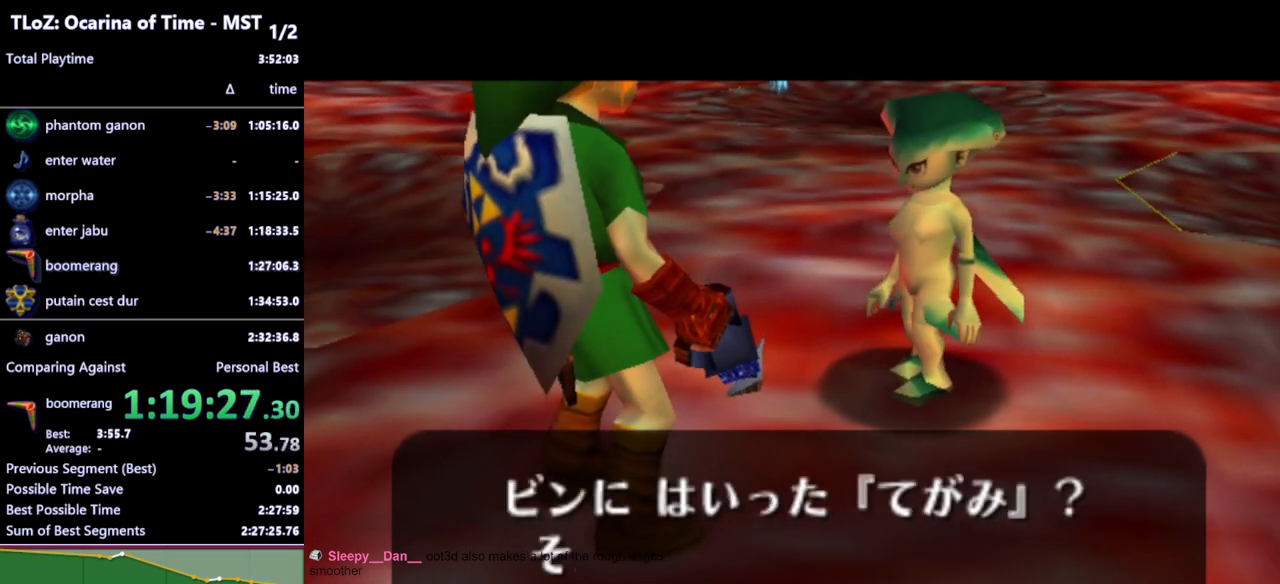
{"buttons": [], "left_stick": "center", "right_stick": "center", "events": [[33, "B", "up"], [67, "A", "up"], [100, "A", "down"], [133, "B", "down"], [167, "A", "up"], [200, "A", "down"], [200, "B", "up"], [267, "A", "up"], [267, "B", "down"], [333, "A", "down"], [333, "B", "up"], [367, "A", "up"], [400, "B", "down"], [433, "A", "down"], [500, "A", "up"], [500, "B", "up"]]}
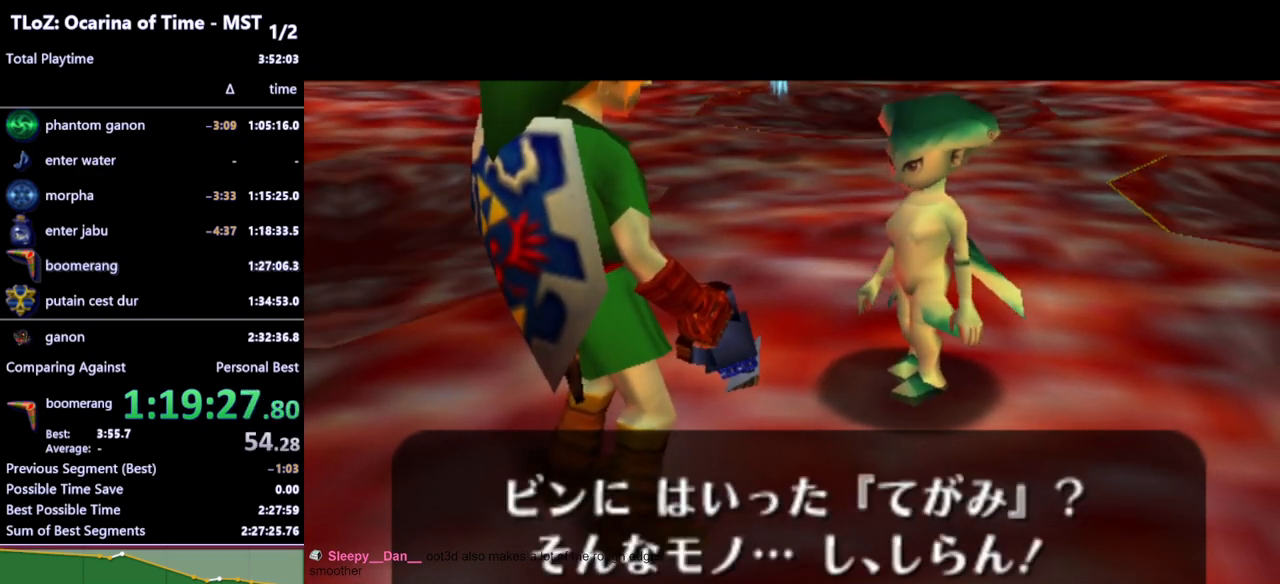
{"buttons": [], "left_stick": "center", "right_stick": "center", "events": [[67, "A", "down"], [100, "A", "up"], [167, "A", "down"], [200, "B", "down"], [233, "A", "up"], [267, "B", "up"], [300, "A", "down"], [333, "A", "up"], [333, "B", "down"], [400, "B", "up"]]}
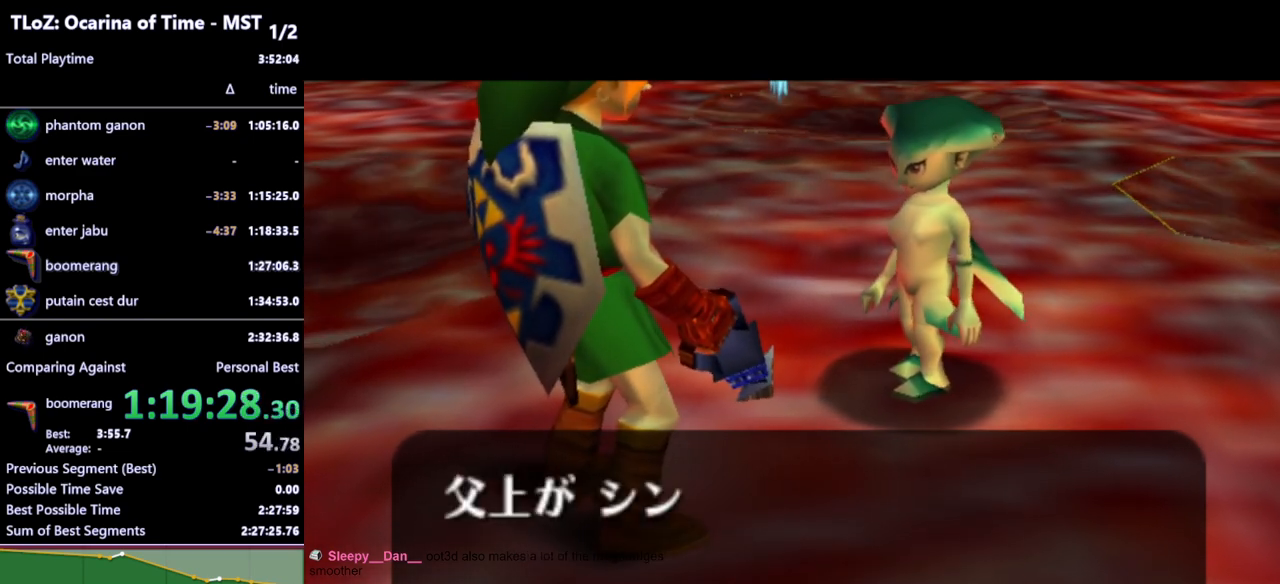
{"buttons": [], "left_stick": "center", "right_stick": "center", "events": []}
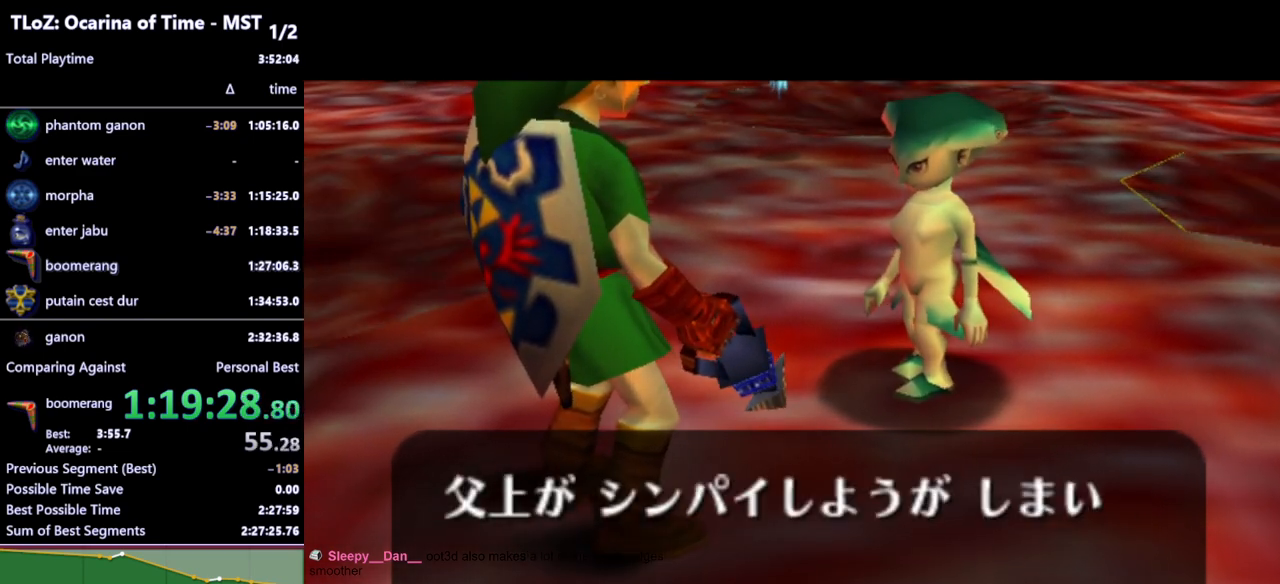
{"buttons": ["B"], "left_stick": "center", "right_stick": "center", "events": [[367, "A", "down"], [367, "B", "down"], [433, "A", "up"], [433, "B", "up"], [467, "A", "down"], [500, "A", "up"], [500, "B", "down"]]}
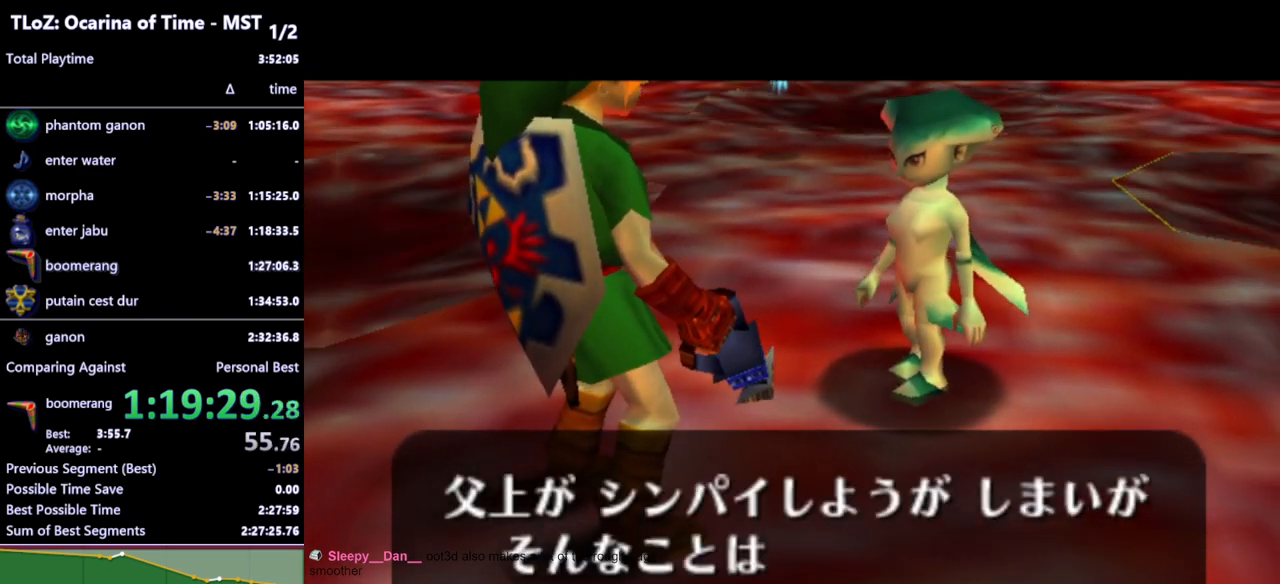
{"buttons": [], "left_stick": "center", "right_stick": "center", "events": [[67, "B", "up"], [100, "A", "down"], [133, "A", "up"], [133, "B", "down"], [200, "A", "down"], [200, "B", "up"], [233, "A", "up"], [267, "B", "down"], [333, "A", "down"], [333, "B", "up"], [367, "A", "up"], [400, "B", "down"], [433, "A", "down"], [500, "A", "up"], [500, "B", "up"]]}
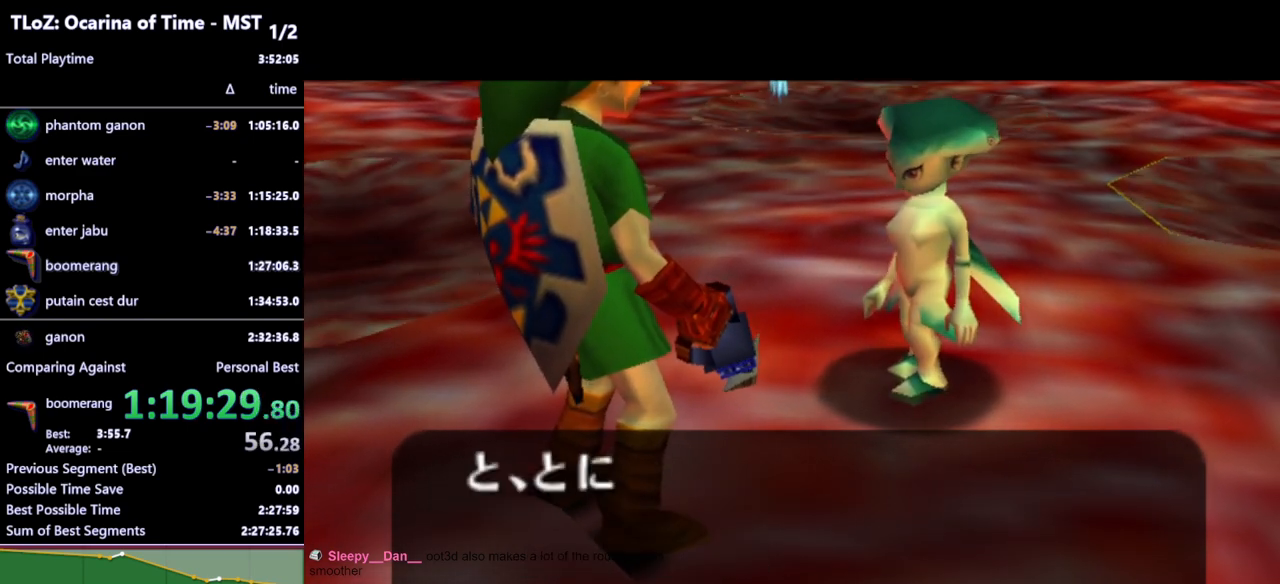
{"buttons": [], "left_stick": "center", "right_stick": "center", "events": []}
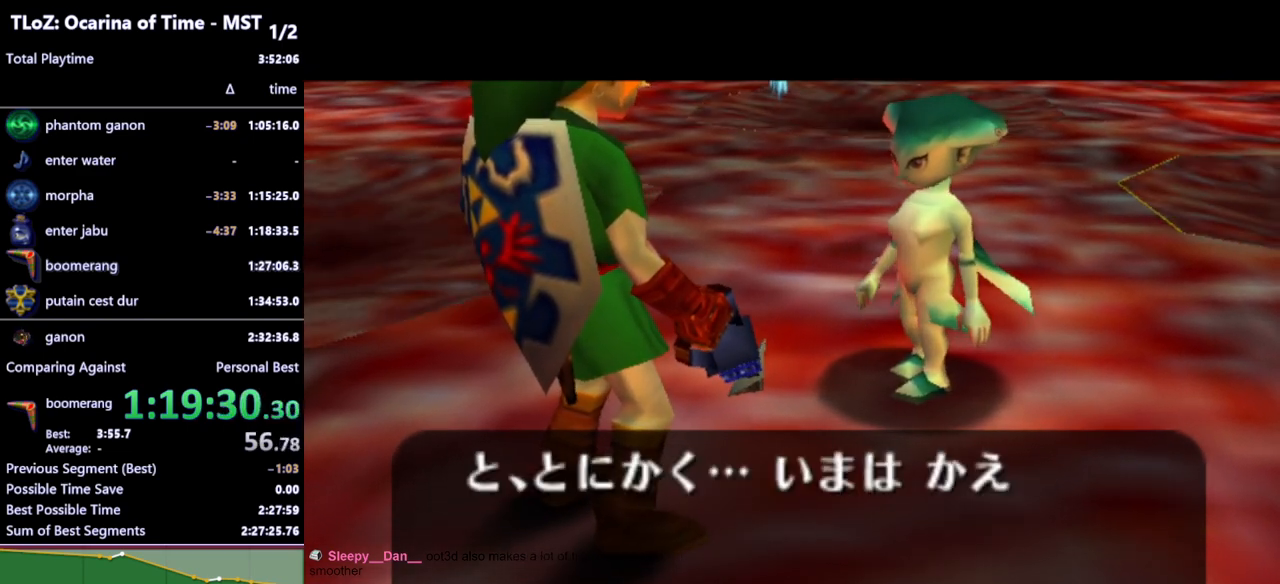
{"buttons": [], "left_stick": "center", "right_stick": "center", "events": []}
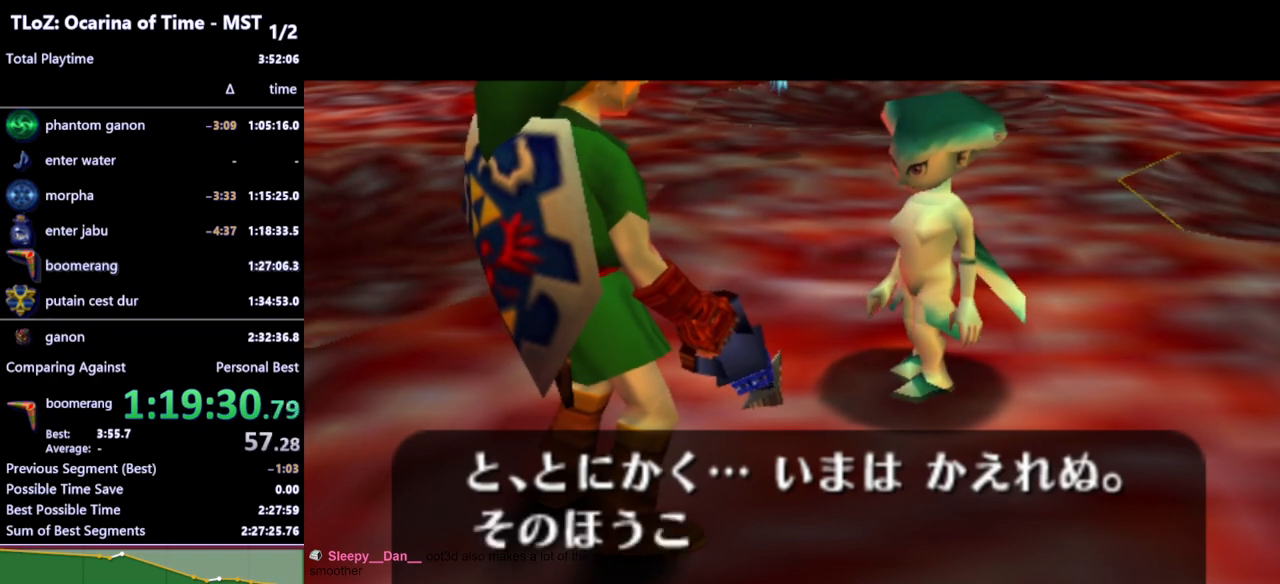
{"buttons": ["A", "B"], "left_stick": "center", "right_stick": "center", "events": [[500, "A", "down"], [500, "B", "down"]]}
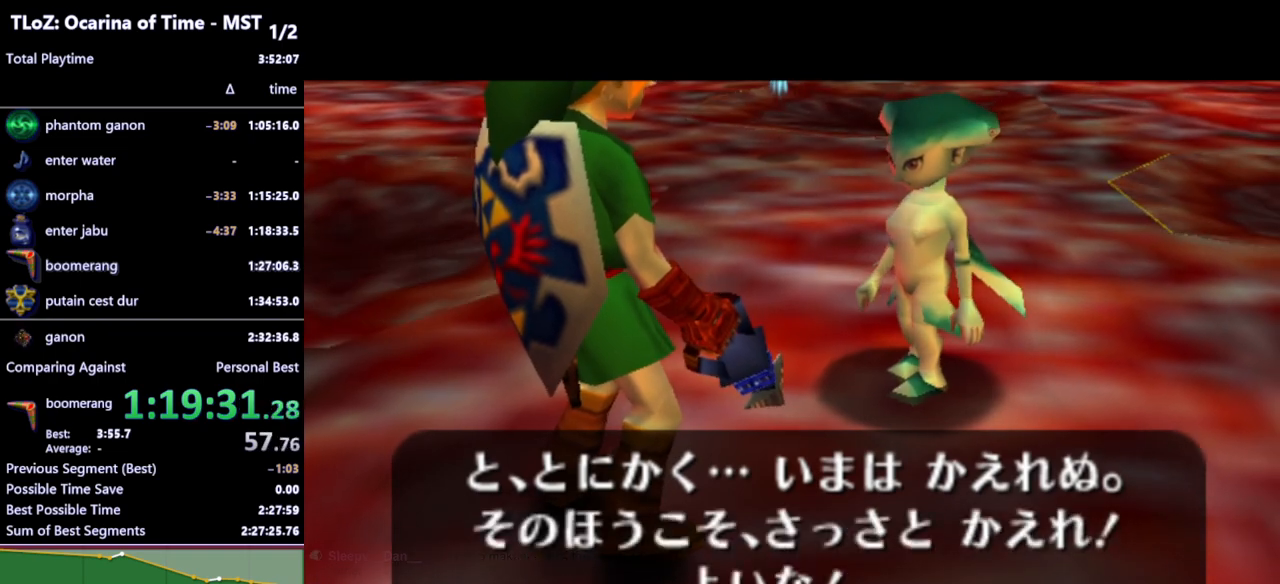
{"buttons": [], "left_stick": "center", "right_stick": "center", "events": [[67, "A", "up"], [100, "A", "down"], [100, "B", "up"], [133, "A", "up"], [167, "B", "down"], [200, "A", "down"], [200, "B", "up"], [233, "A", "up"]]}
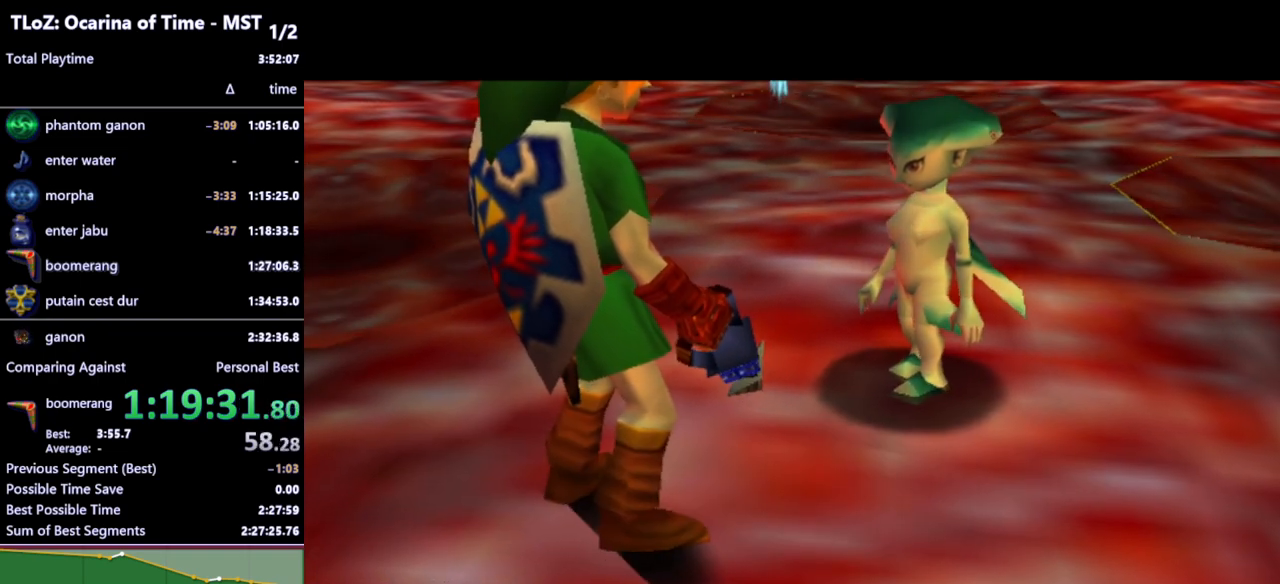
{"buttons": [], "left_stick": "center", "right_stick": "center", "events": []}
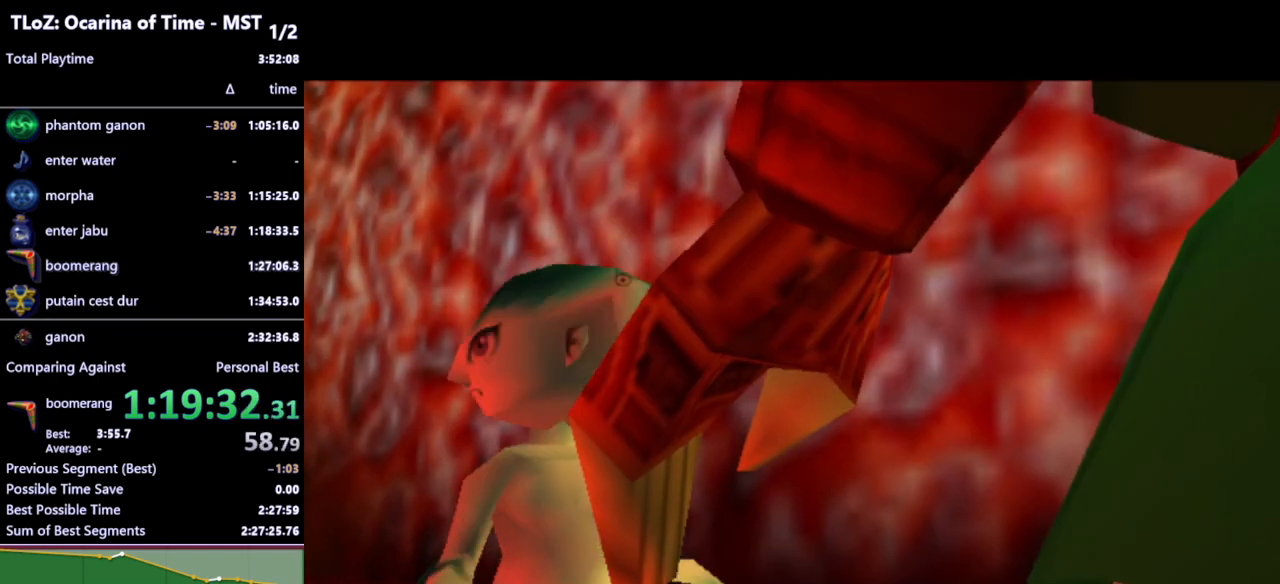
{"buttons": [], "left_stick": "center", "right_stick": "center", "events": []}
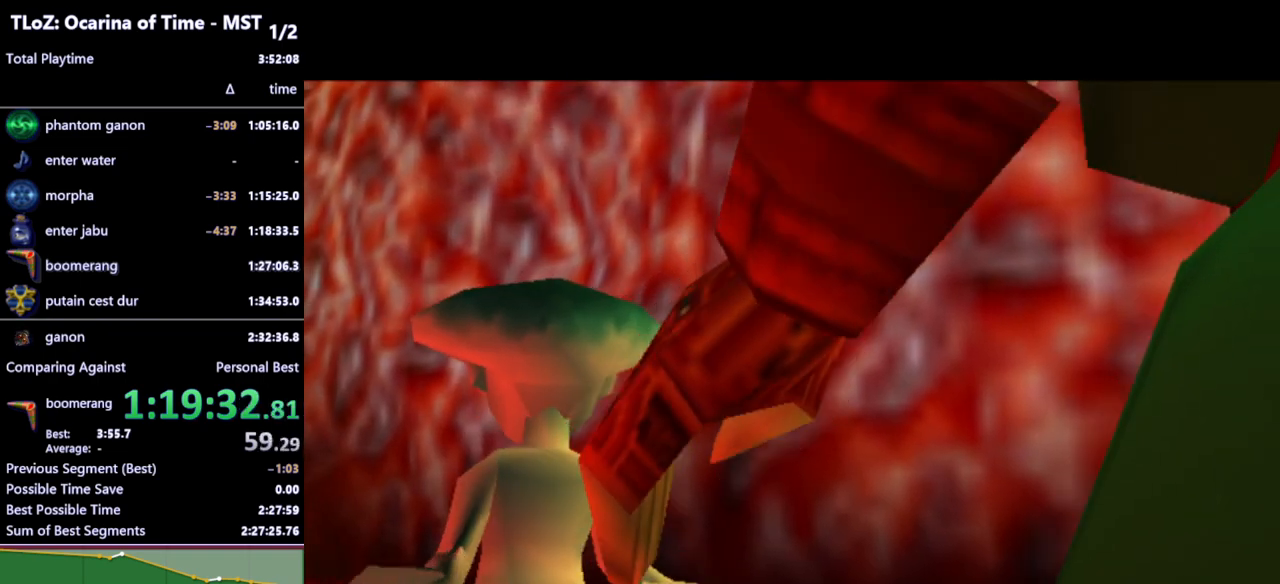
{"buttons": [], "left_stick": "center", "right_stick": "center", "events": []}
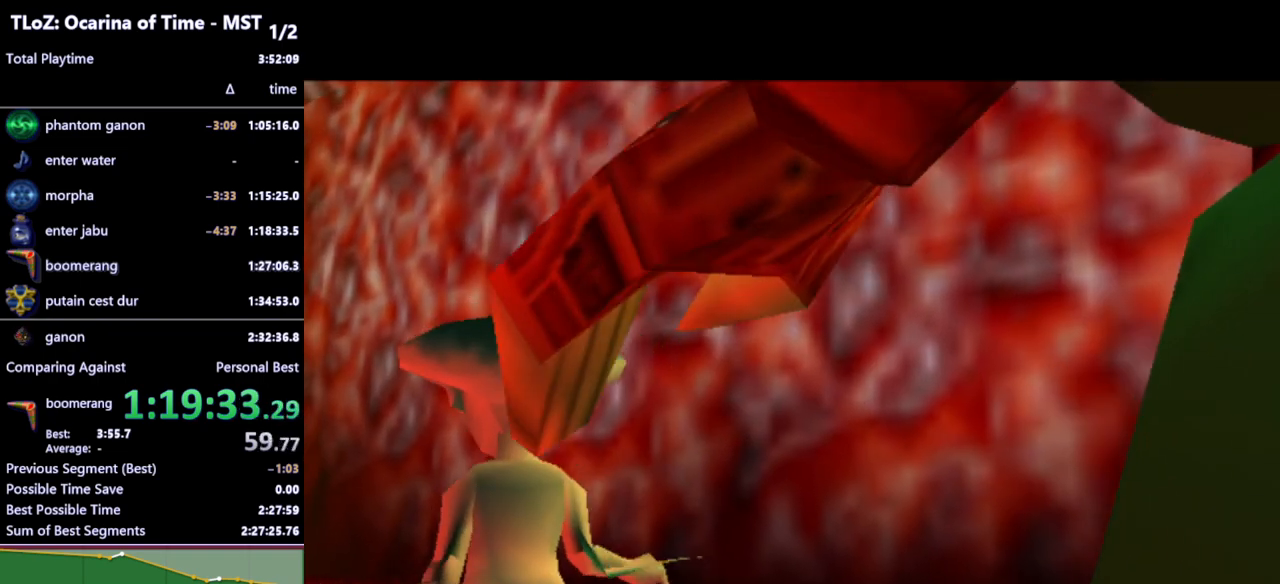
{"buttons": [], "left_stick": "center", "right_stick": "center", "events": []}
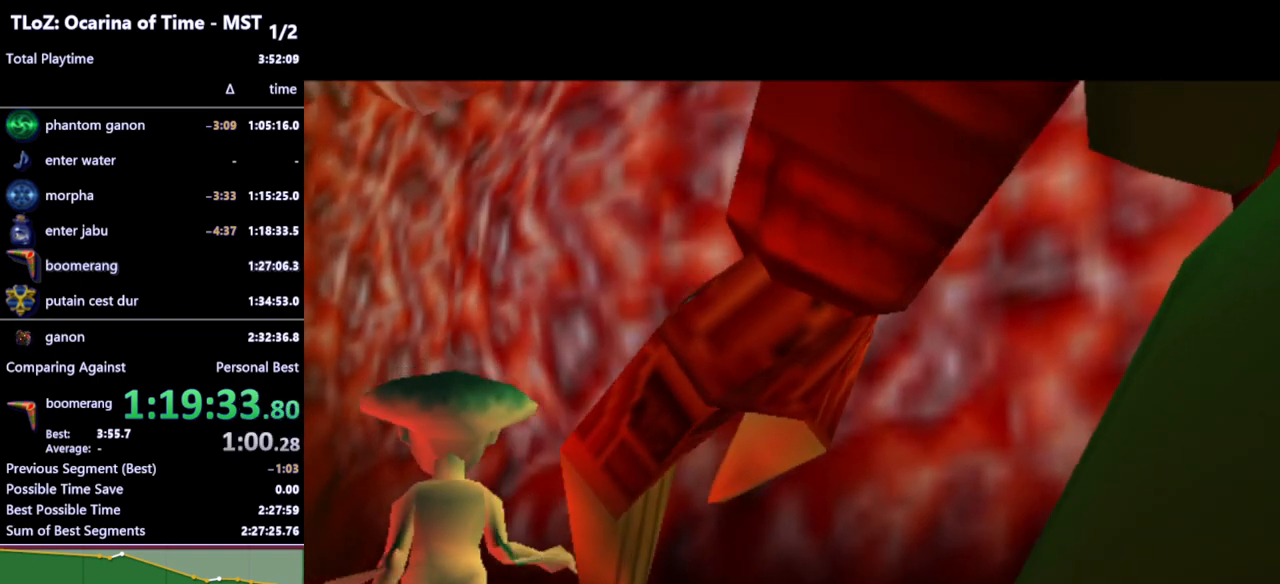
{"buttons": [], "left_stick": "center", "right_stick": "center", "events": []}
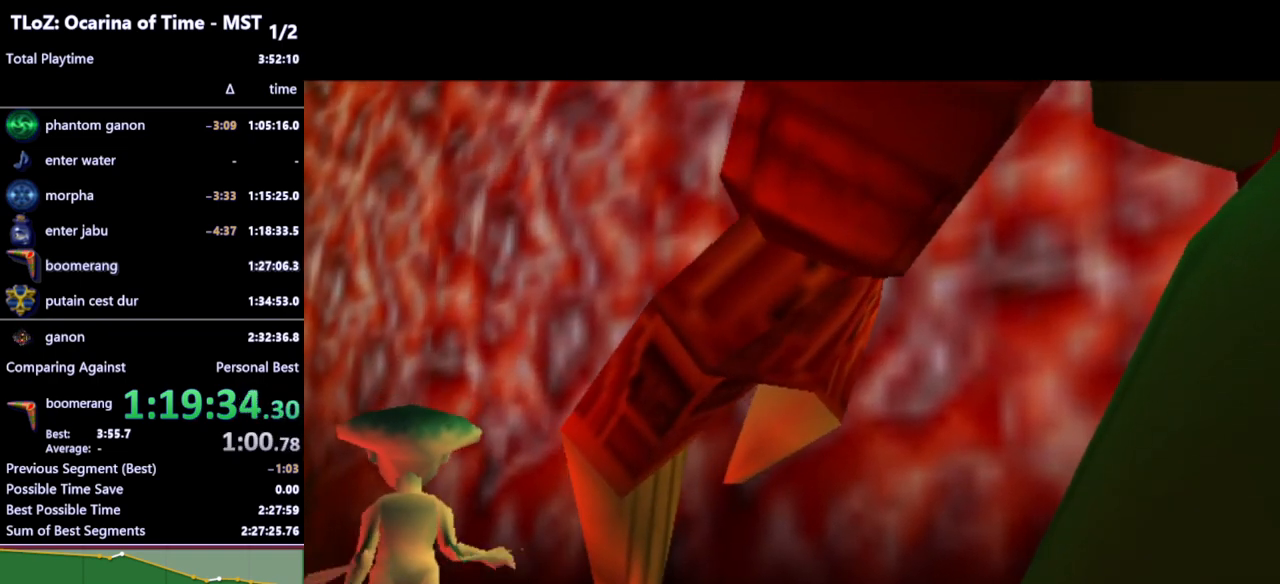
{"buttons": [], "left_stick": "center", "right_stick": "center", "events": []}
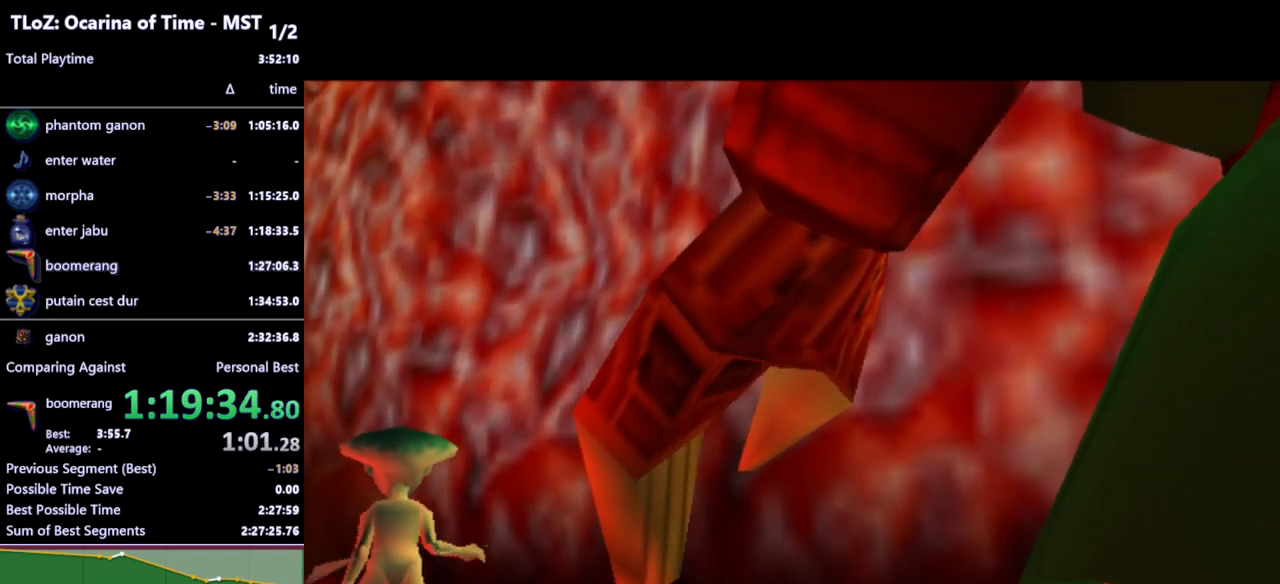
{"buttons": [], "left_stick": "center", "right_stick": "center", "events": []}
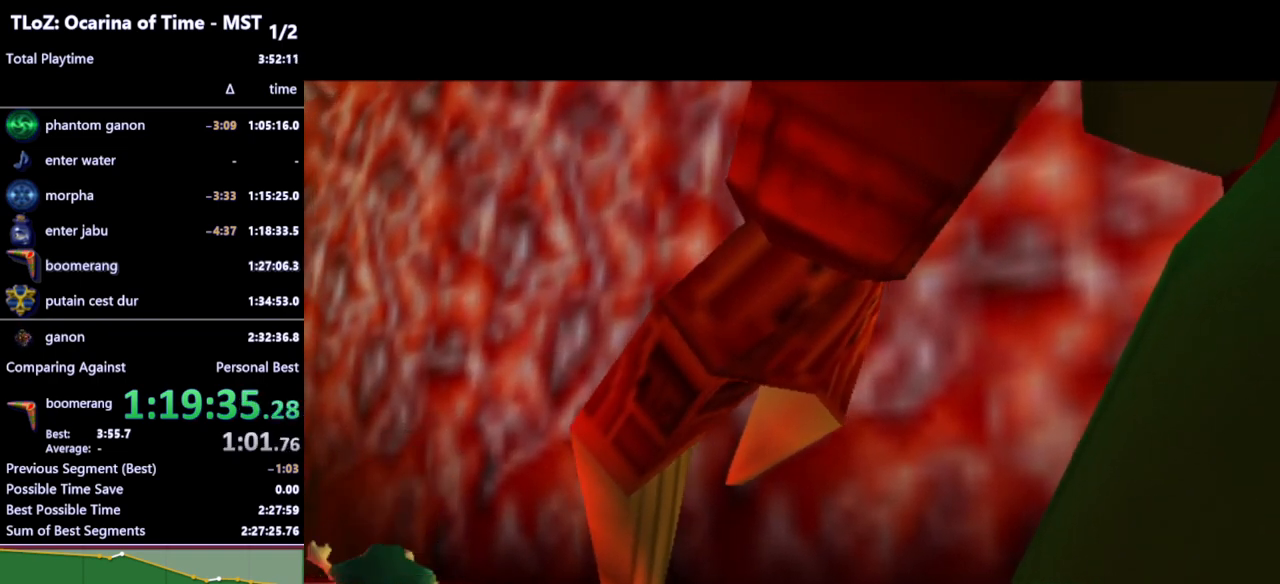
{"buttons": [], "left_stick": "center", "right_stick": "center", "events": []}
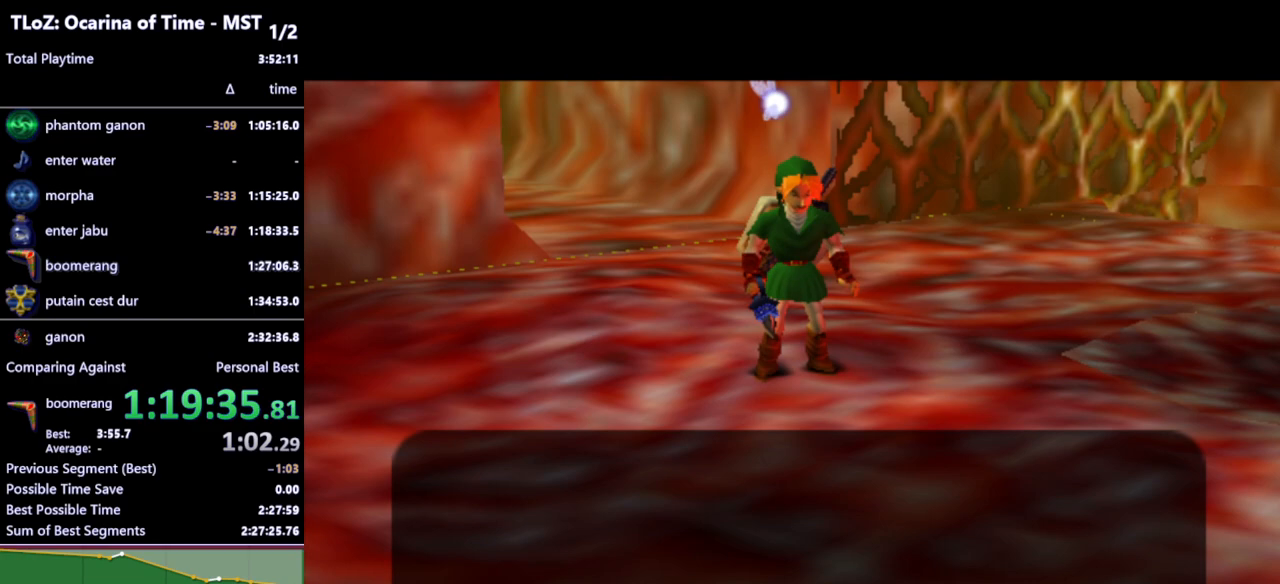
{"buttons": [], "left_stick": "center", "right_stick": "center", "events": [[367, "B", "down"], [400, "B", "up"], [433, "A", "down"], [467, "A", "up"]]}
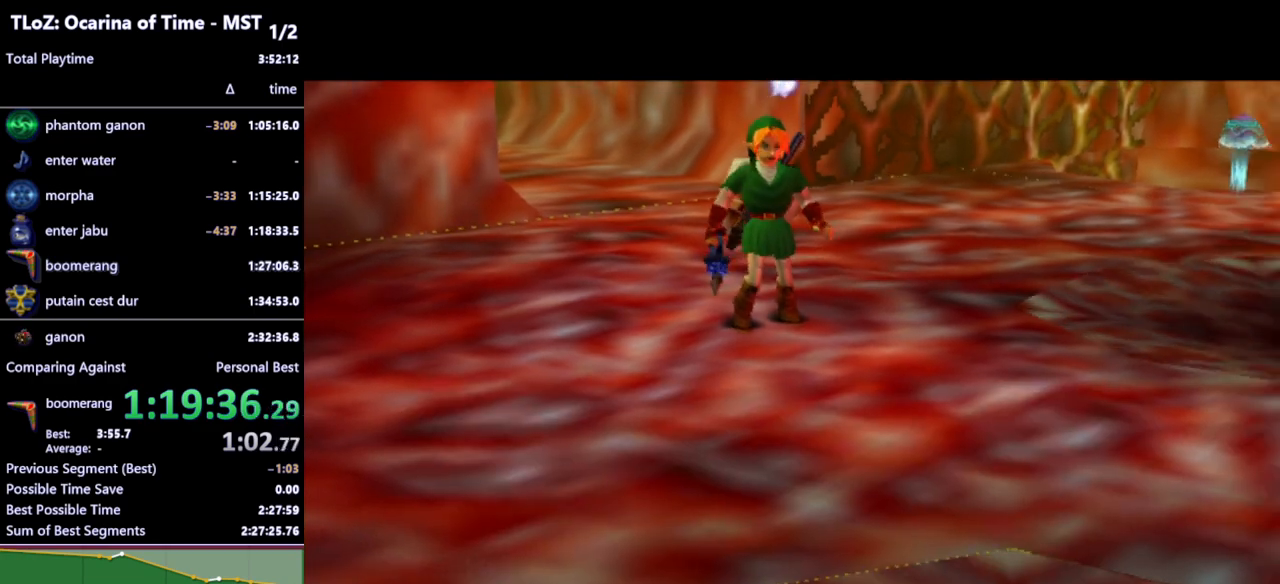
{"buttons": [], "left_stick": "center", "right_stick": "center", "events": [[33, "B", "down"], [67, "B", "up"], [200, "B", "down"], [267, "B", "up"]]}